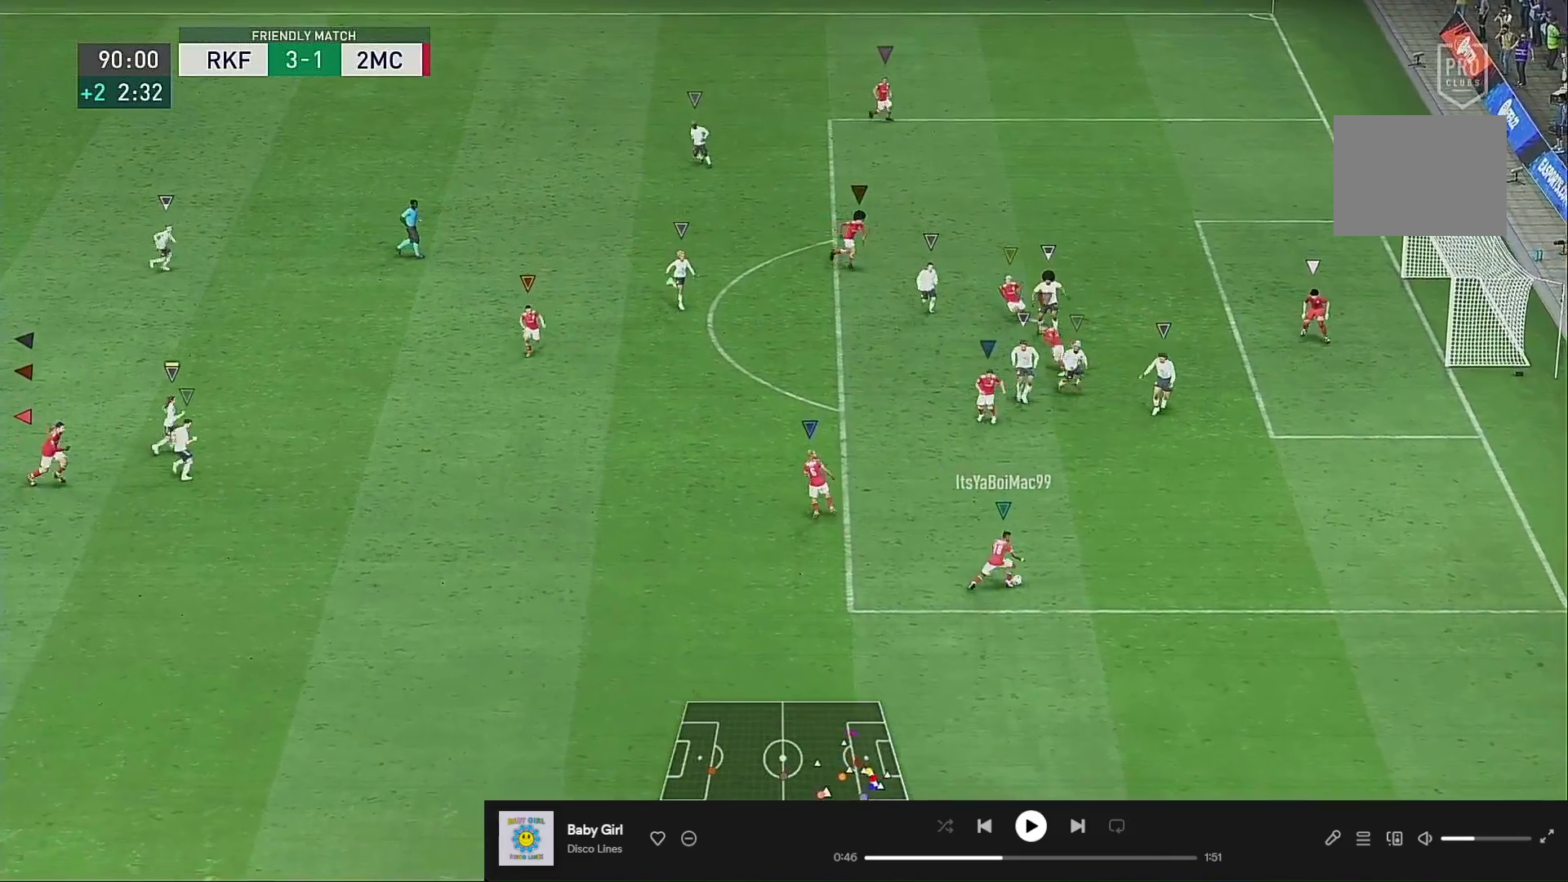
Gameplay with a controller (Xbox layout); each line is a JSON object with the inputs held at the frame after it. "events" lists button and stick changes between this image and that frame as [ms after this image, input, new state], when the widget could be followed in between. Not read: L3 R3.
{"buttons": ["L1"], "left_stick": "center", "right_stick": "center", "events": []}
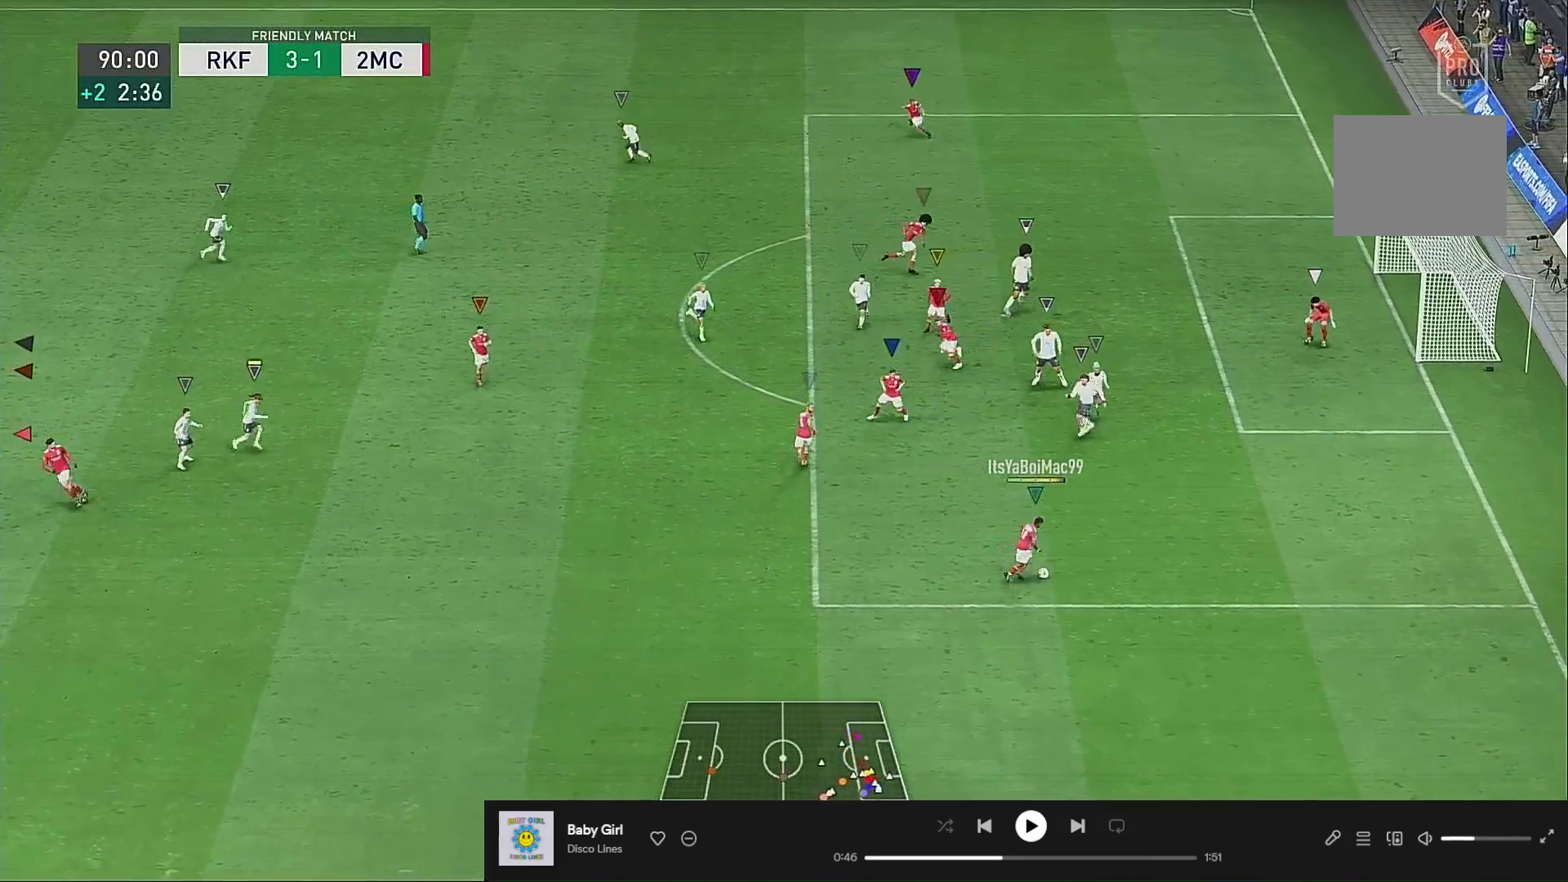
{"buttons": ["L1"], "left_stick": "center", "right_stick": "center", "events": []}
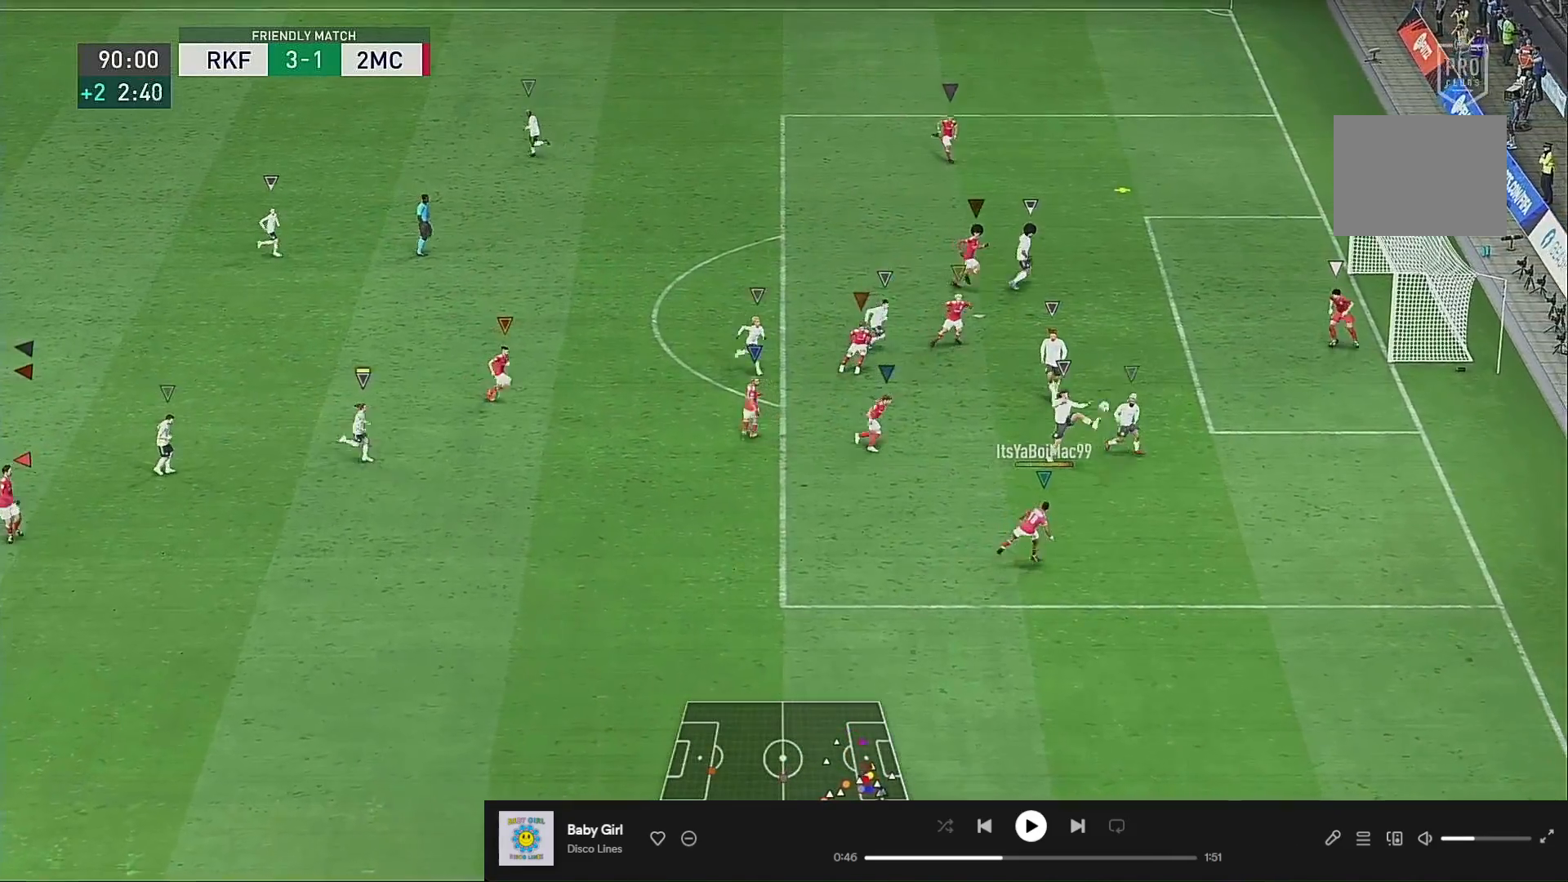
{"buttons": [], "left_stick": "center", "right_stick": "center", "events": [[500, "L1", "up"]]}
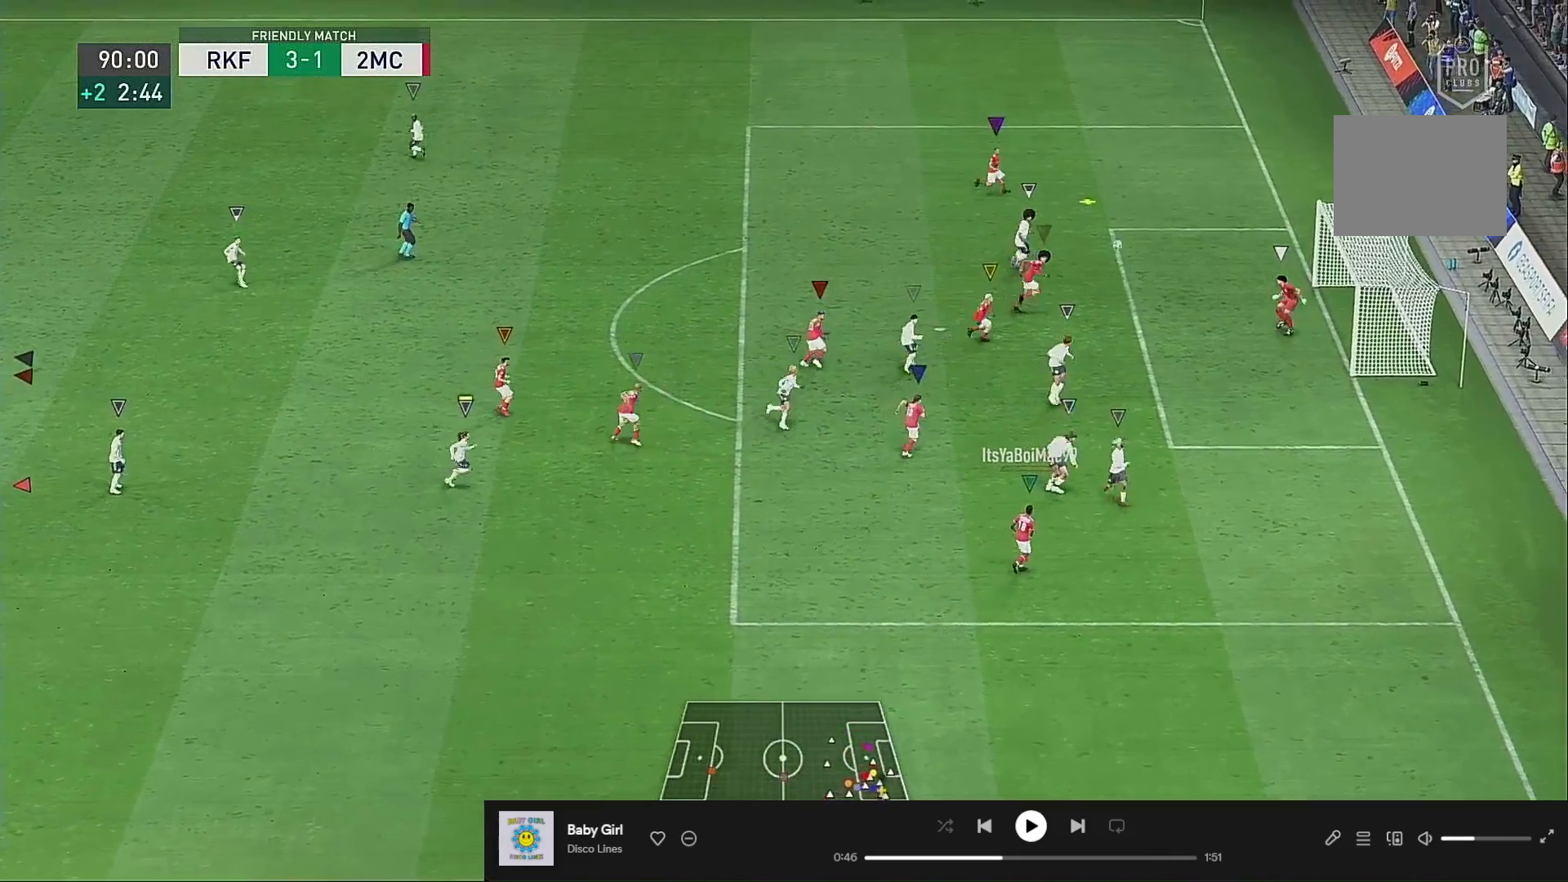
{"buttons": [], "left_stick": "center", "right_stick": "center", "events": []}
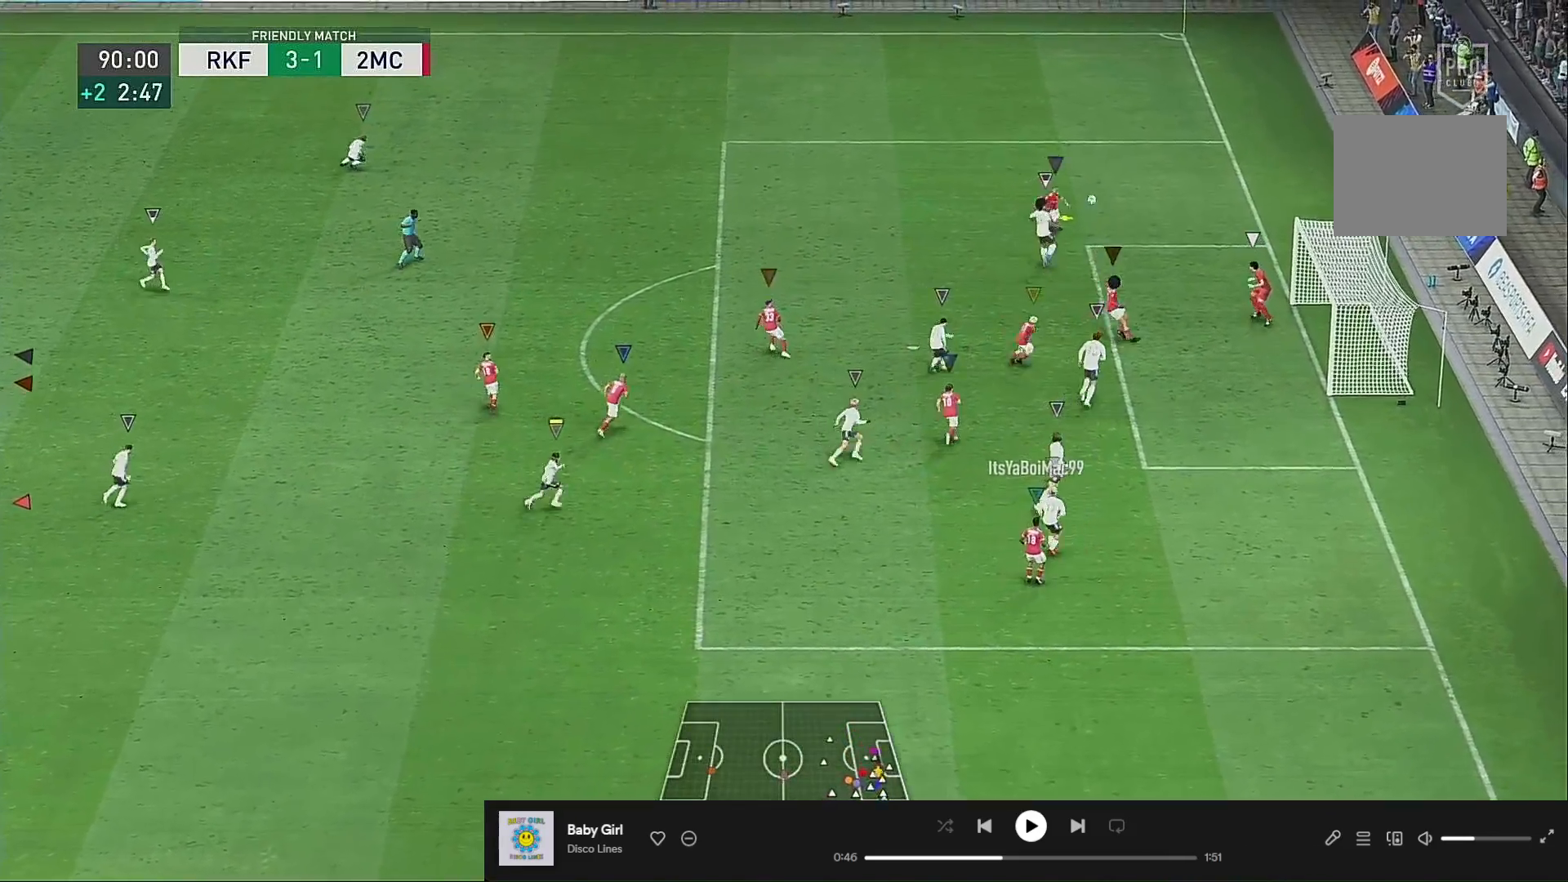
{"buttons": [], "left_stick": "center", "right_stick": "center", "events": []}
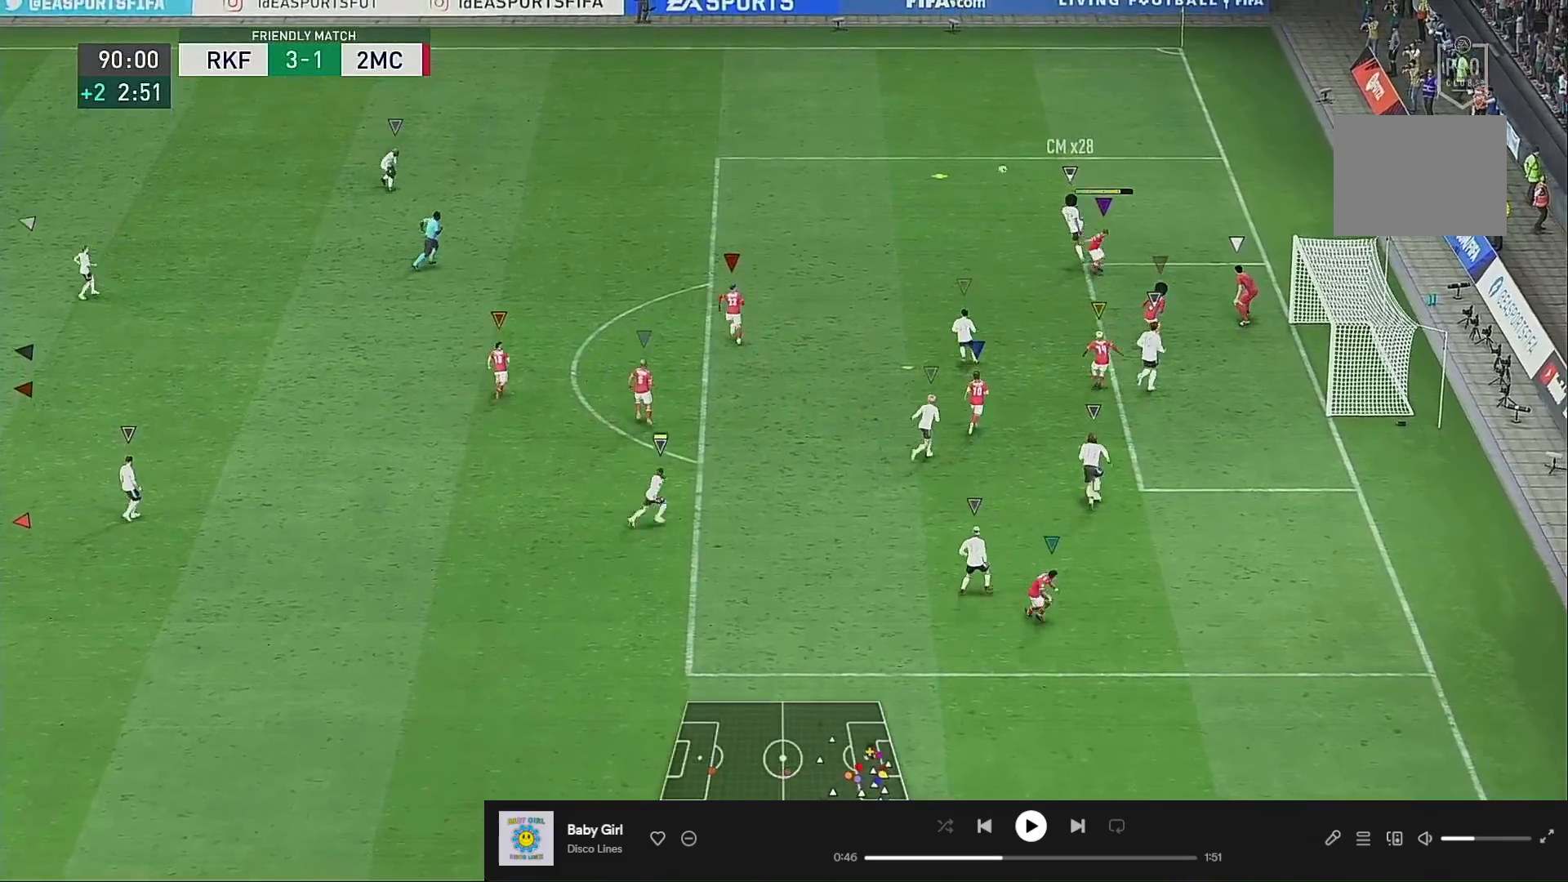
{"buttons": [], "left_stick": "center", "right_stick": "center", "events": [[300, "L1", "down"], [400, "L1", "up"]]}
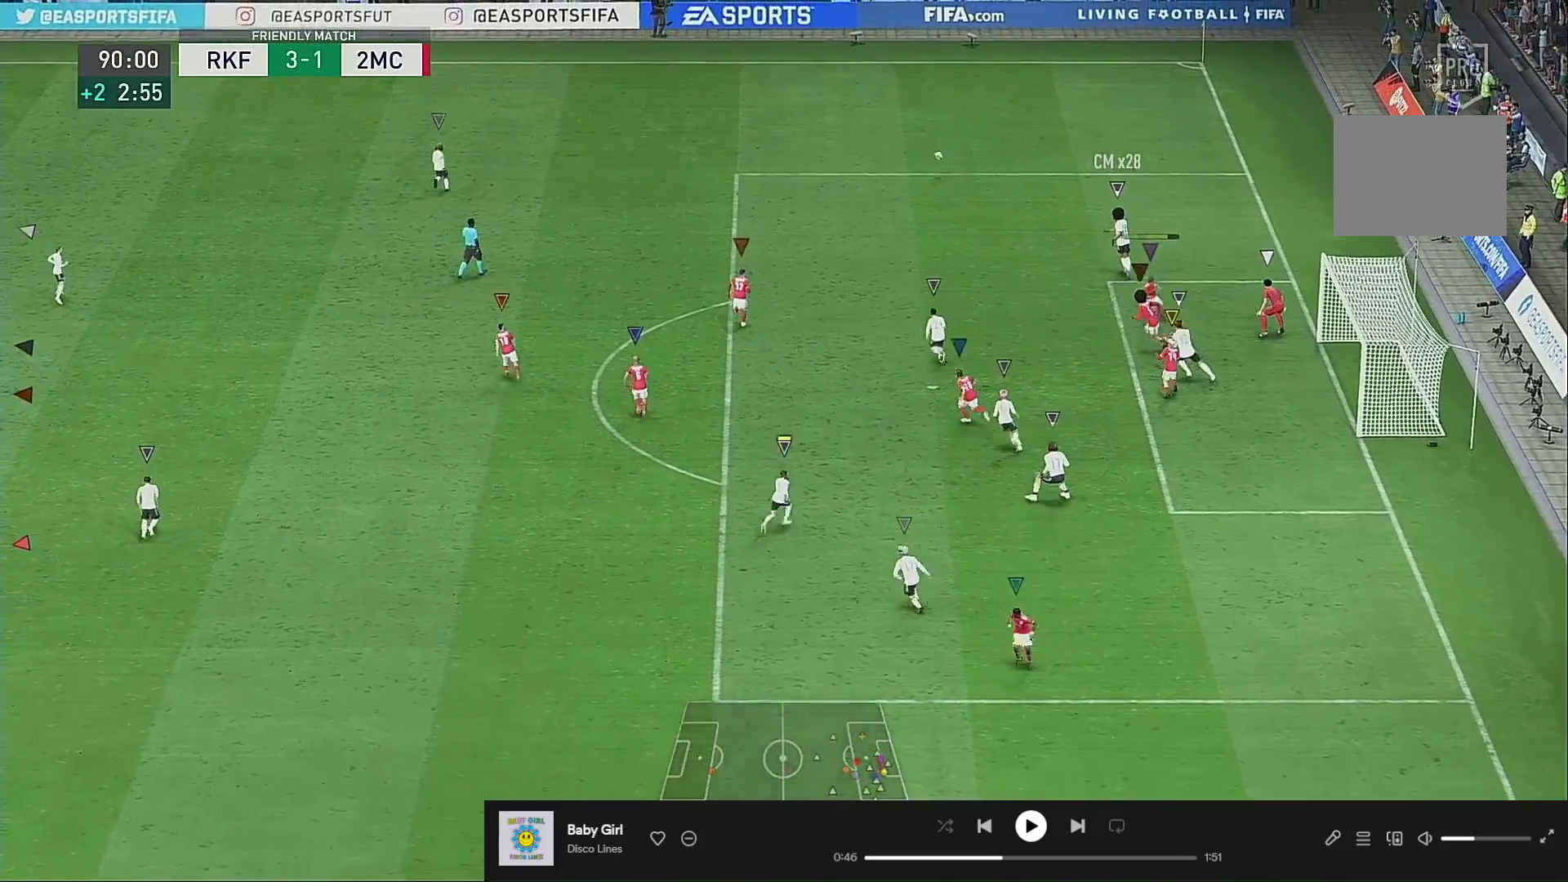
{"buttons": [], "left_stick": "center", "right_stick": "center", "events": []}
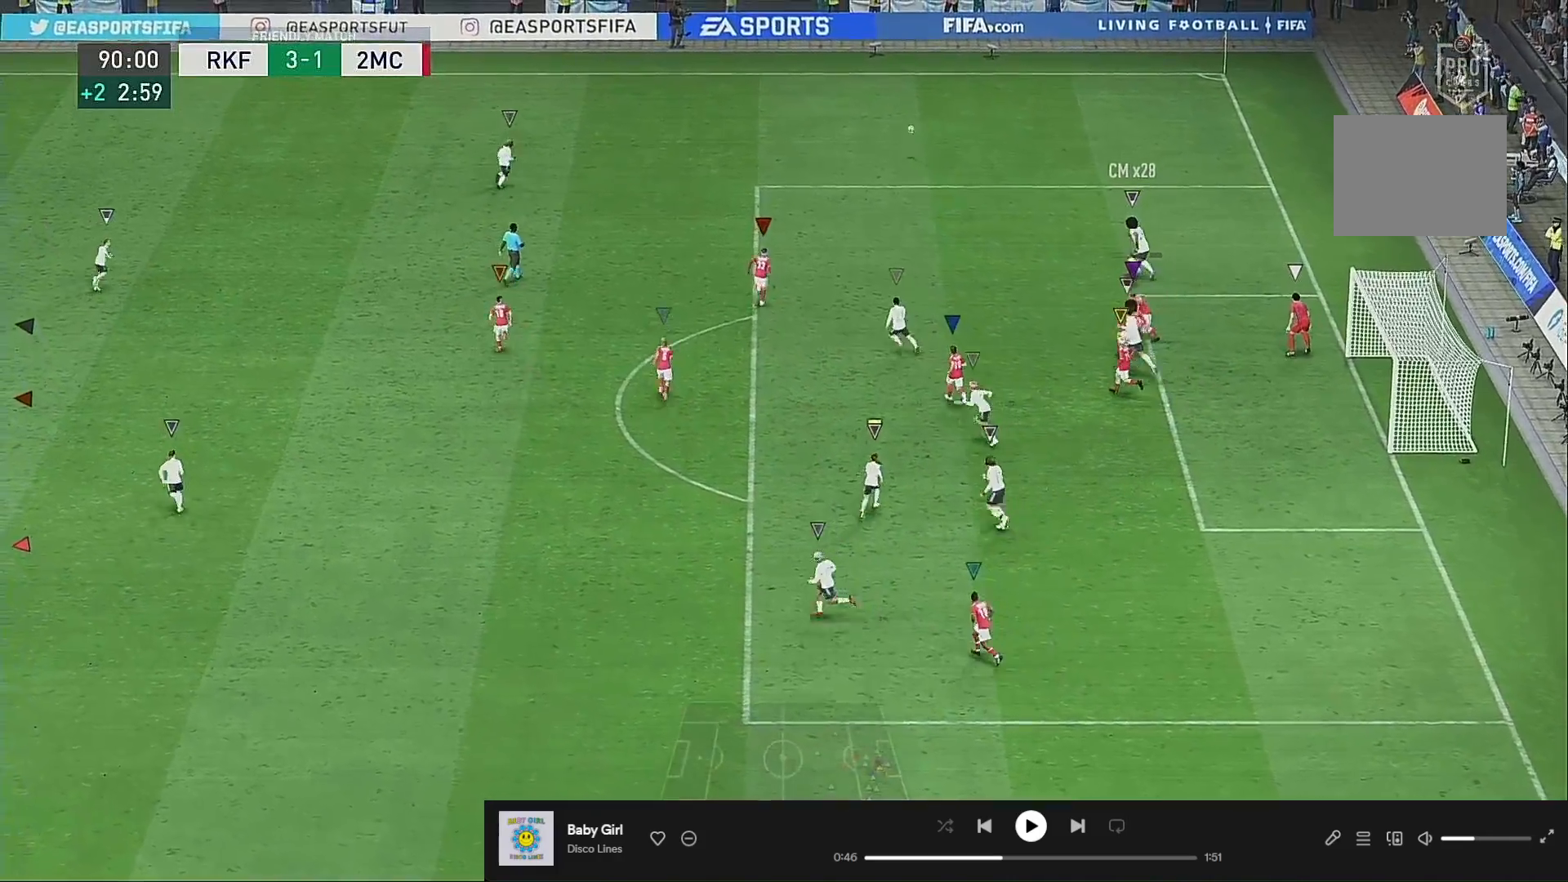
{"buttons": ["L1"], "left_stick": "center", "right_stick": "center", "events": [[100, "L1", "down"]]}
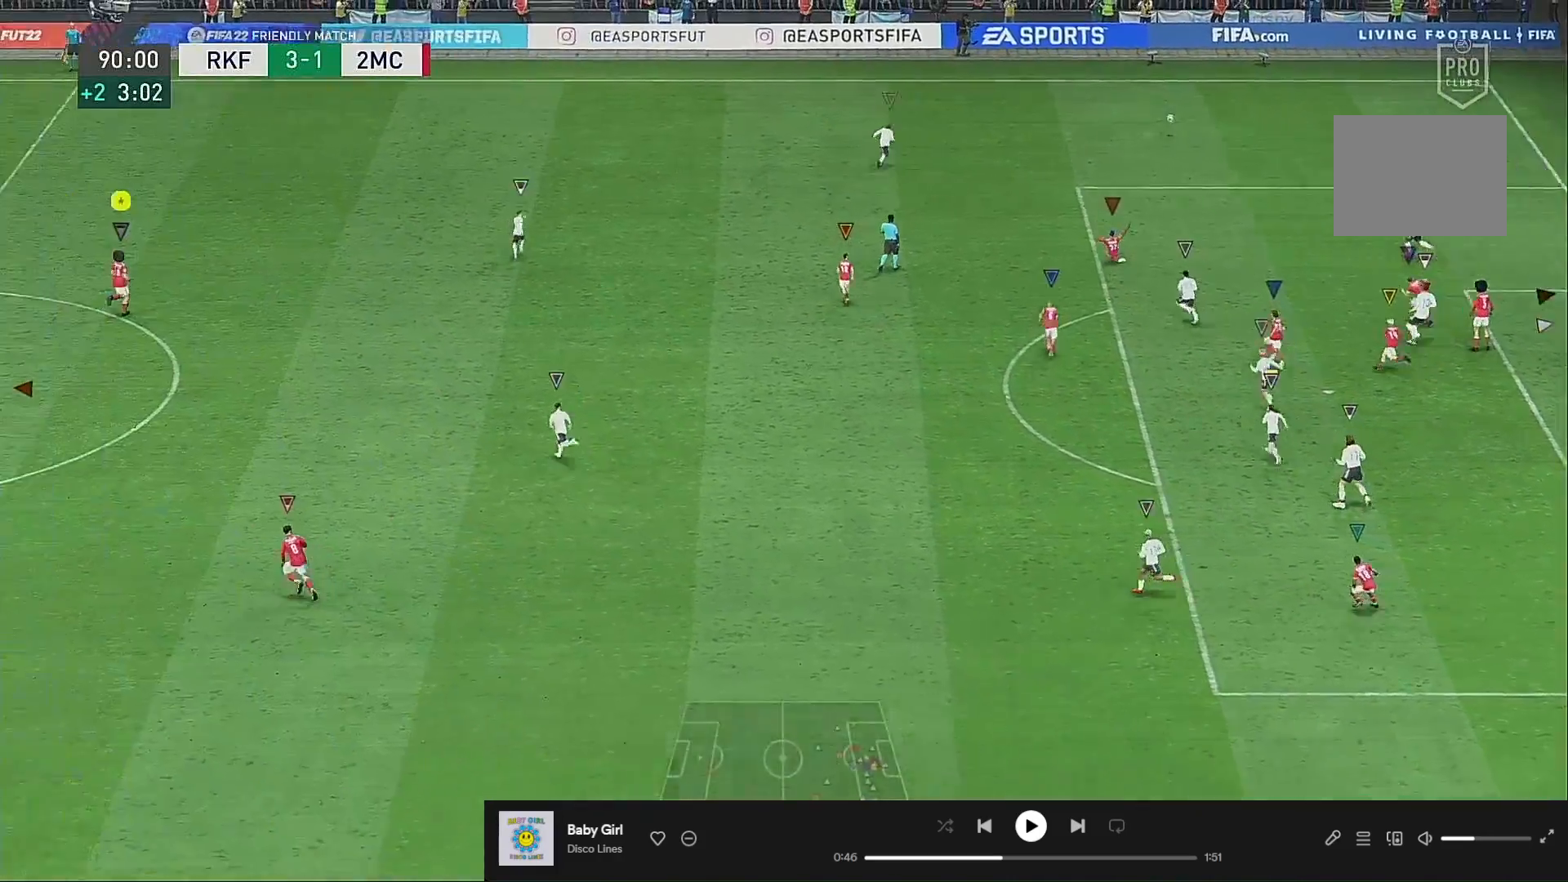
{"buttons": [], "left_stick": "up", "right_stick": "center", "events": [[333, "L1", "up"], [333, "left_stick", "up"]]}
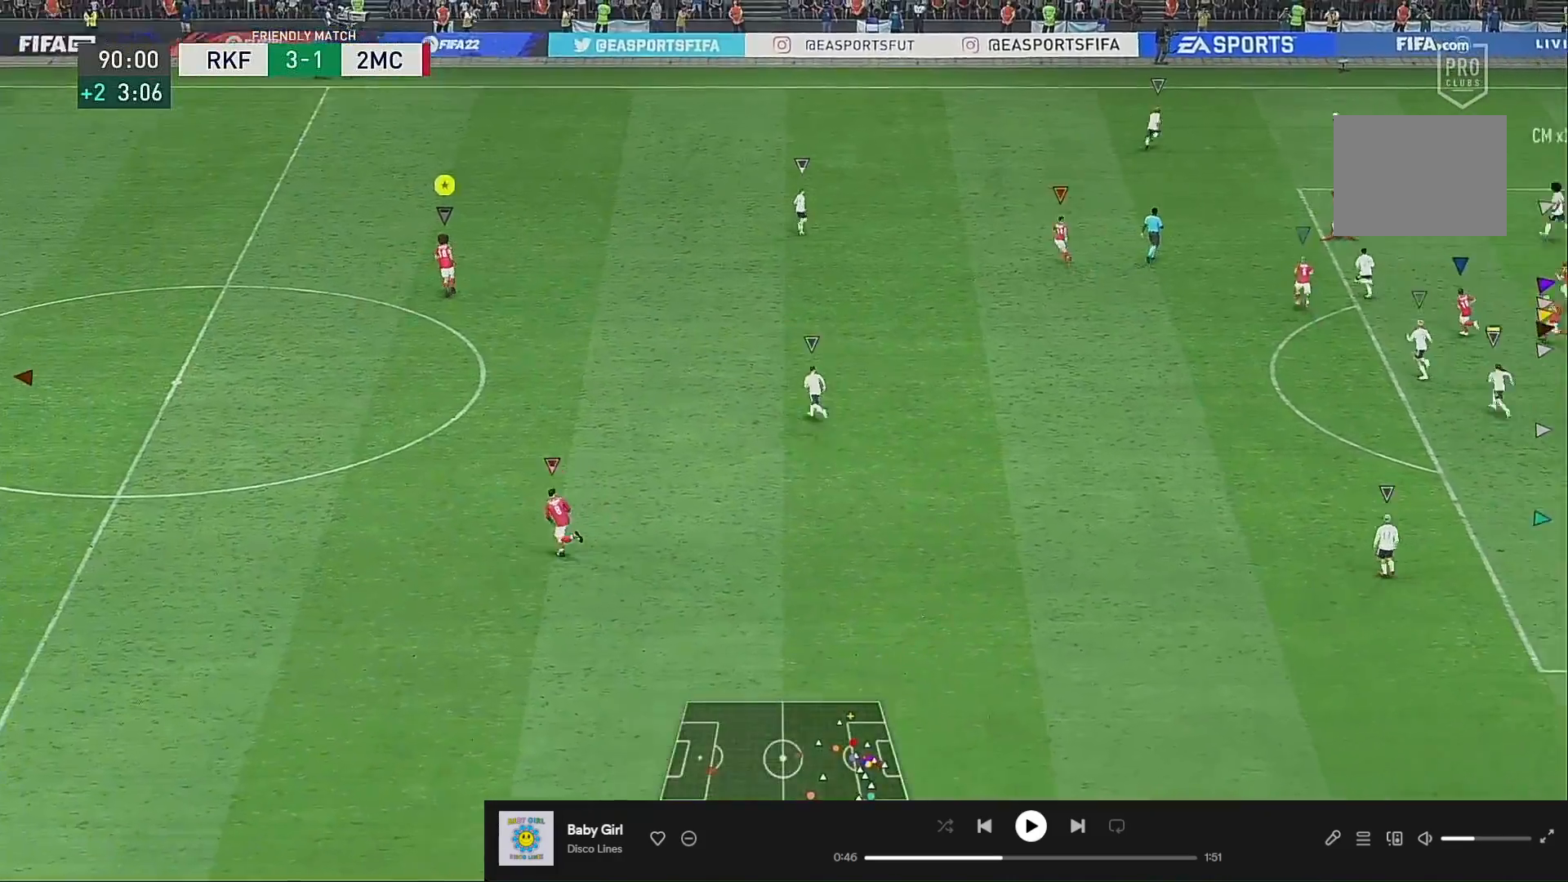
{"buttons": [], "left_stick": "up-left", "right_stick": "center", "events": [[433, "left_stick", "up-left"]]}
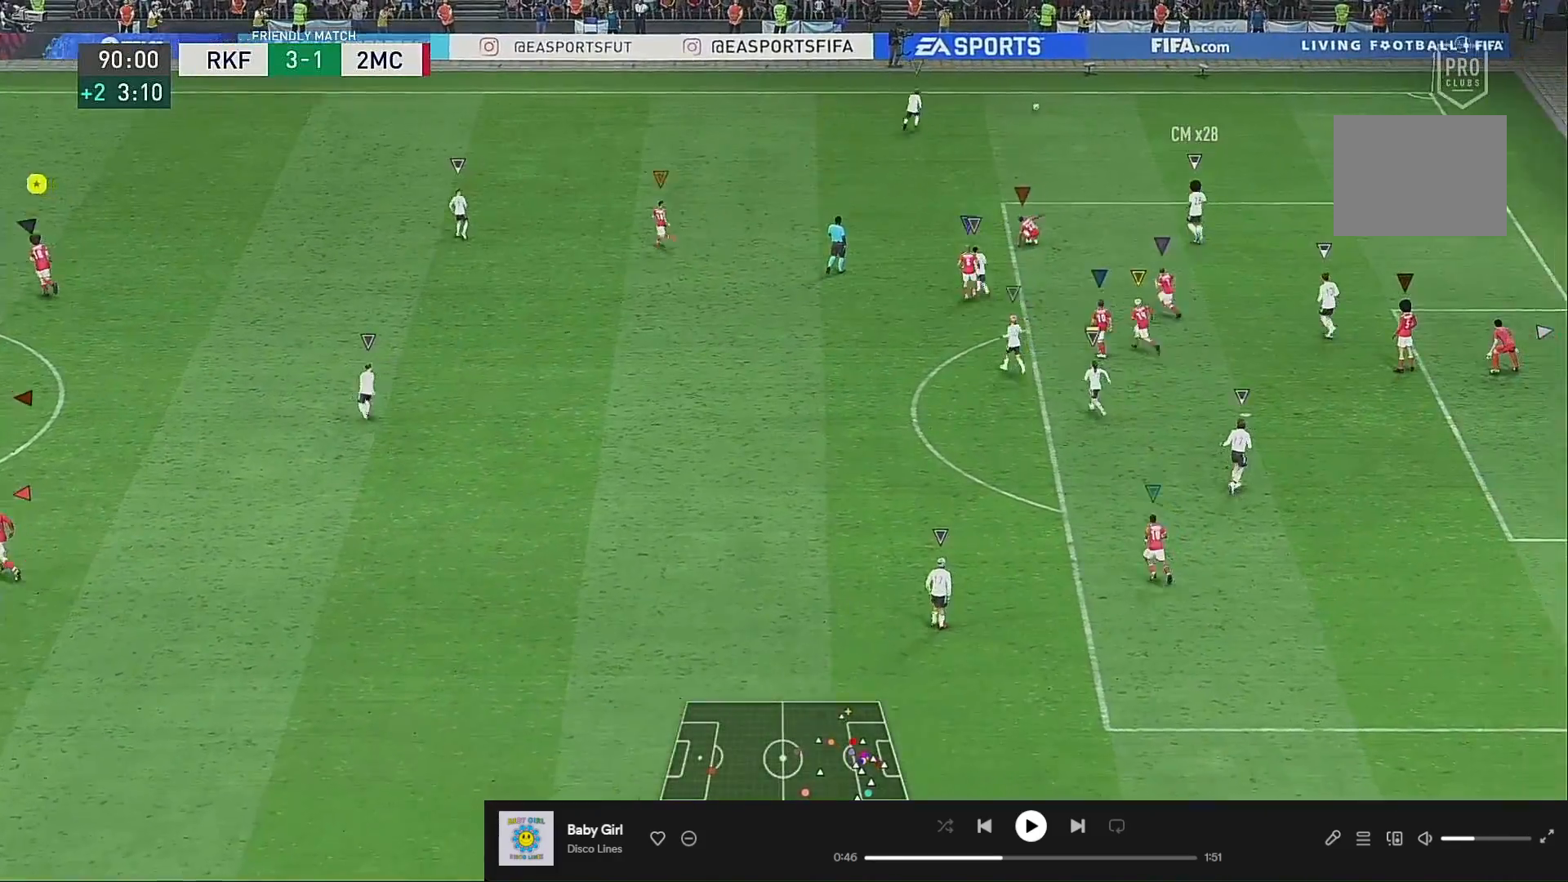
{"buttons": [], "left_stick": "up", "right_stick": "center", "events": [[333, "left_stick", "up"]]}
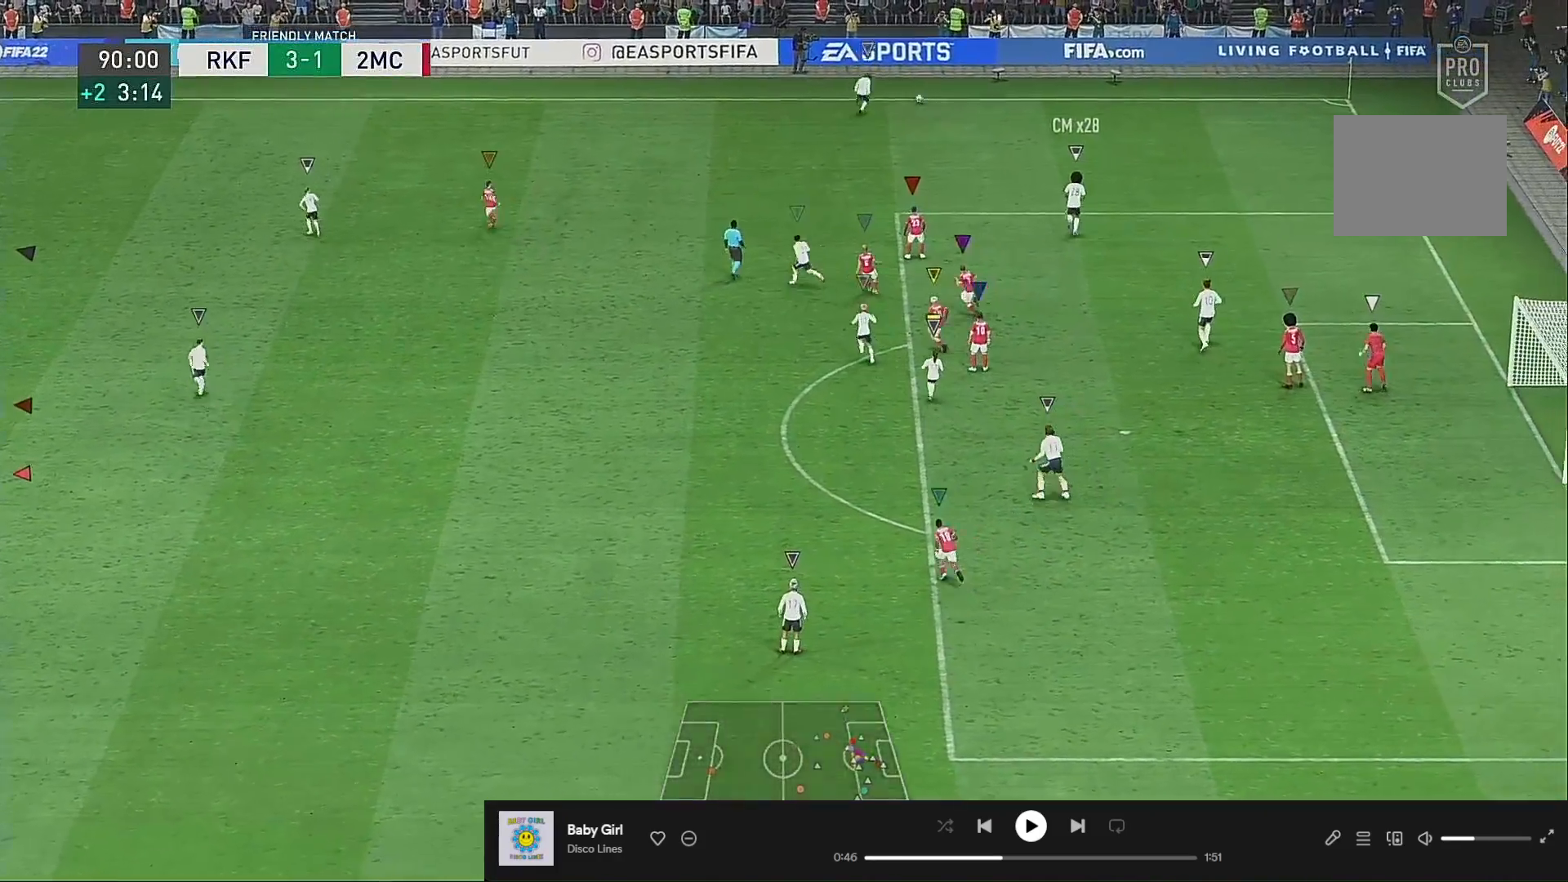
{"buttons": [], "left_stick": "up", "right_stick": "center", "events": []}
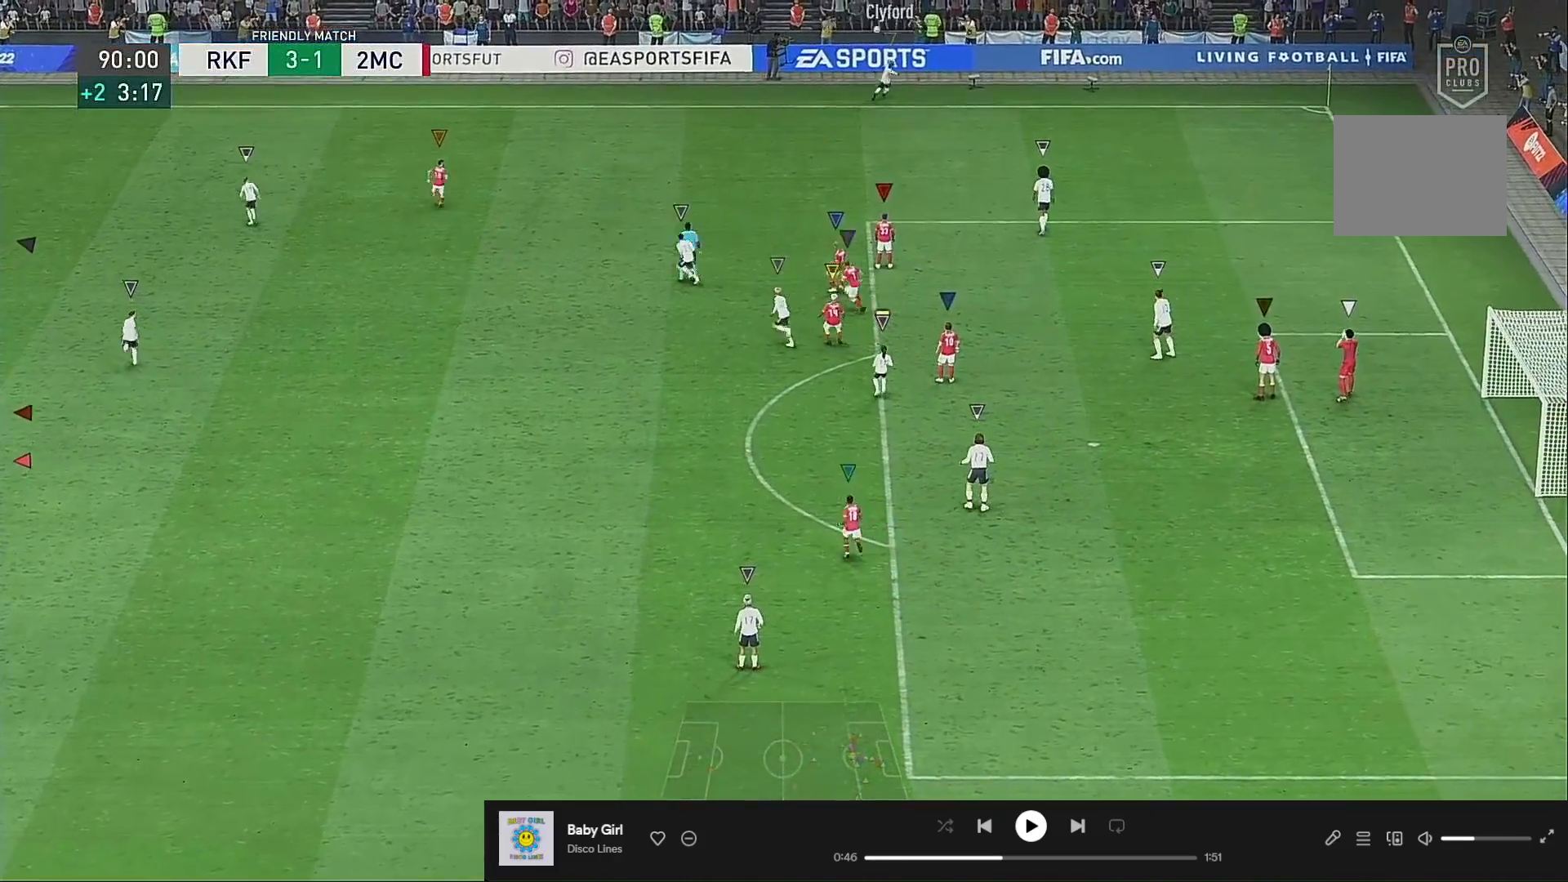
{"buttons": [], "left_stick": "center", "right_stick": "center", "events": [[67, "left_stick", "center"]]}
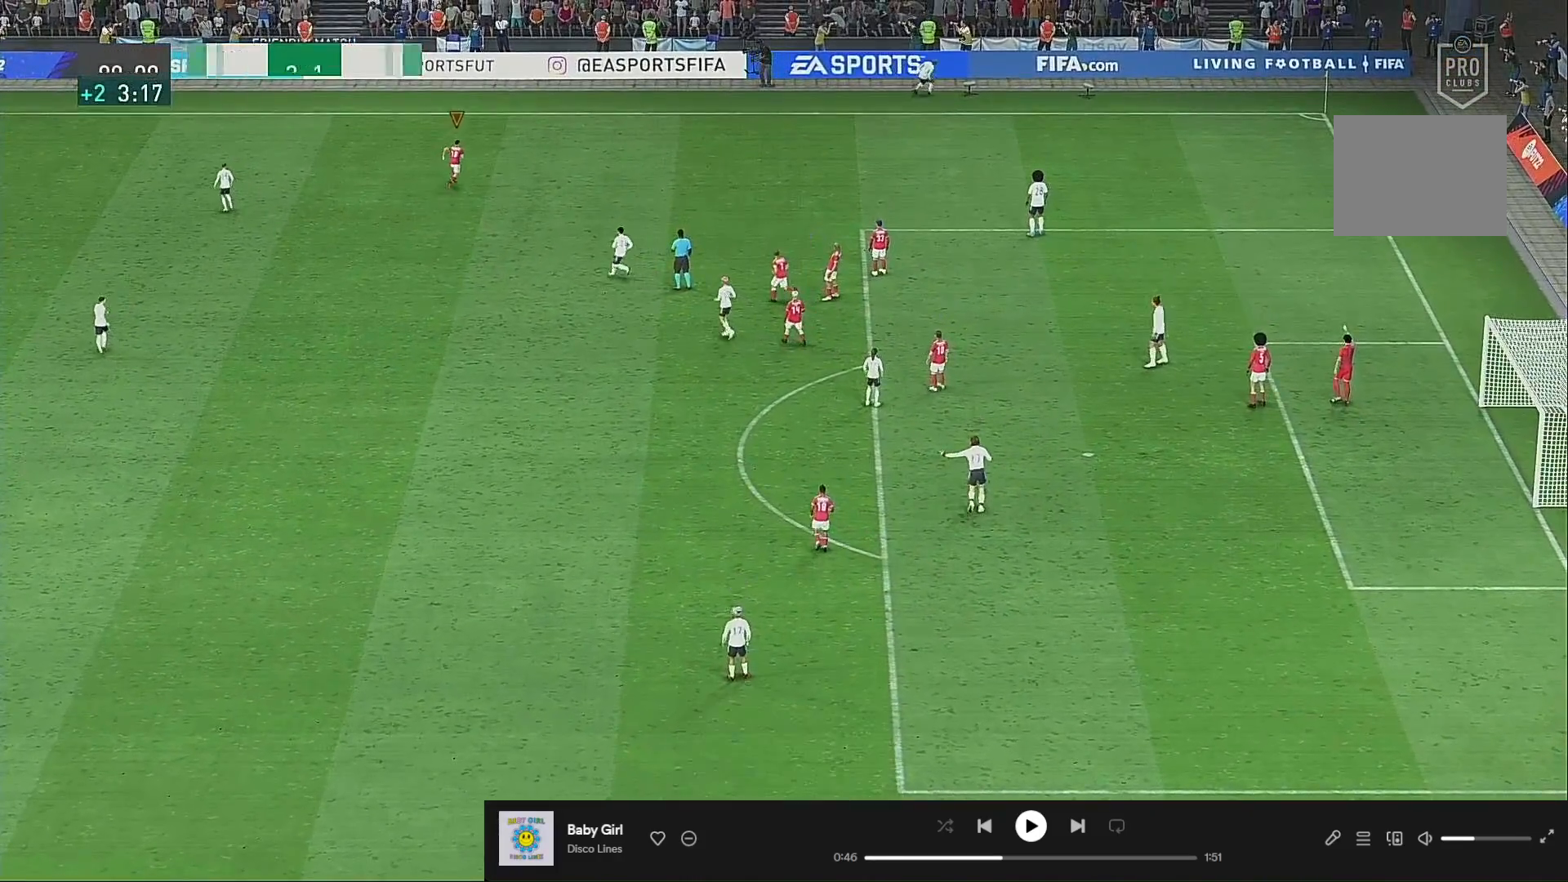
{"buttons": [], "left_stick": "center", "right_stick": "center", "events": []}
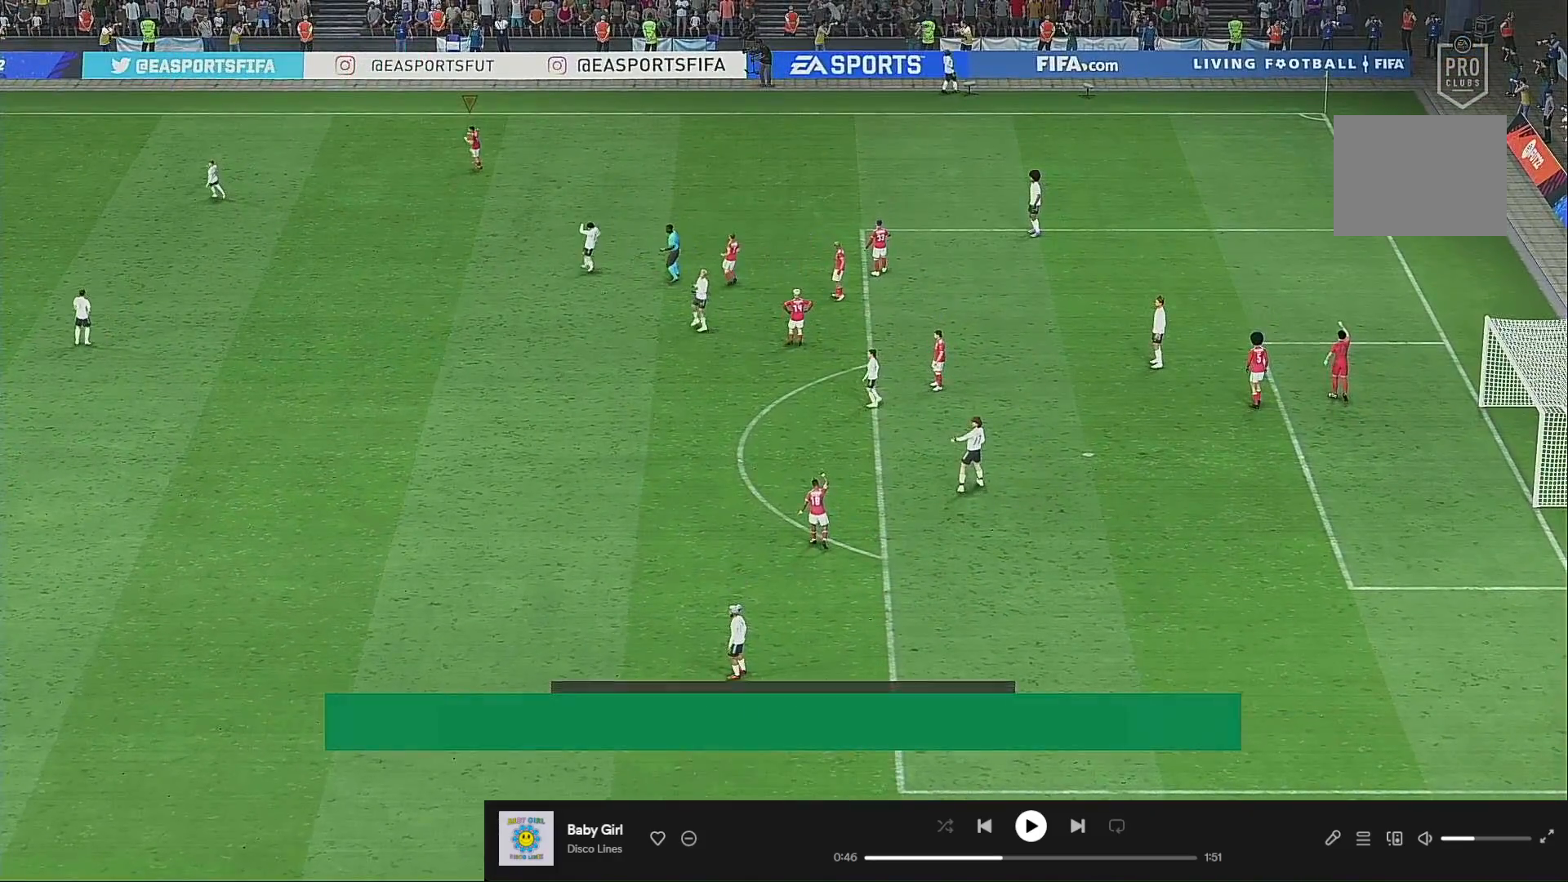
{"buttons": [], "left_stick": "center", "right_stick": "center", "events": []}
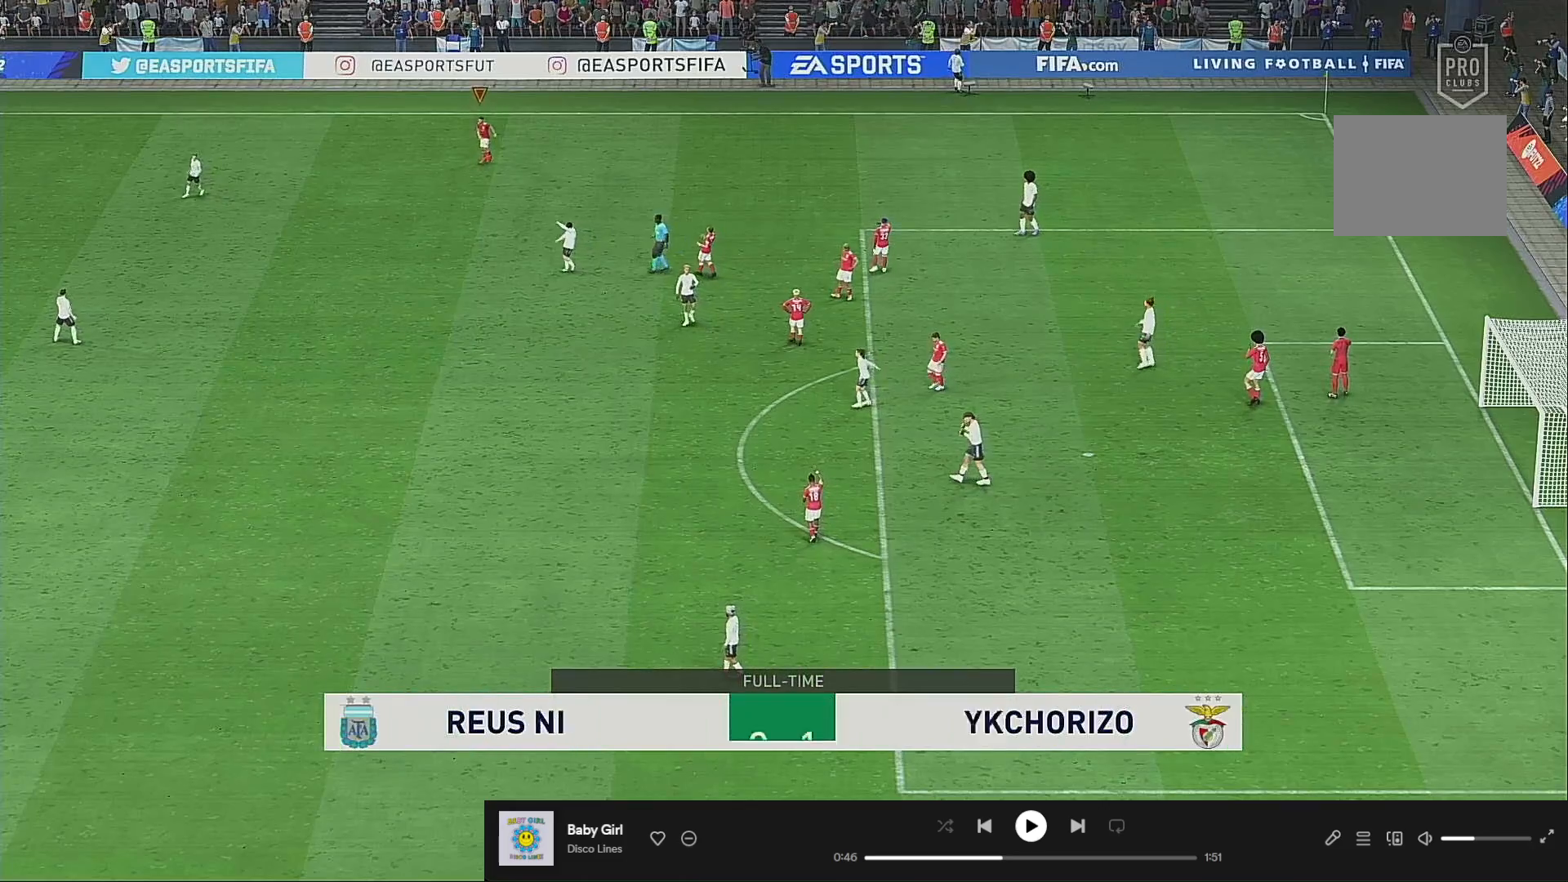
{"buttons": [], "left_stick": "center", "right_stick": "center", "events": []}
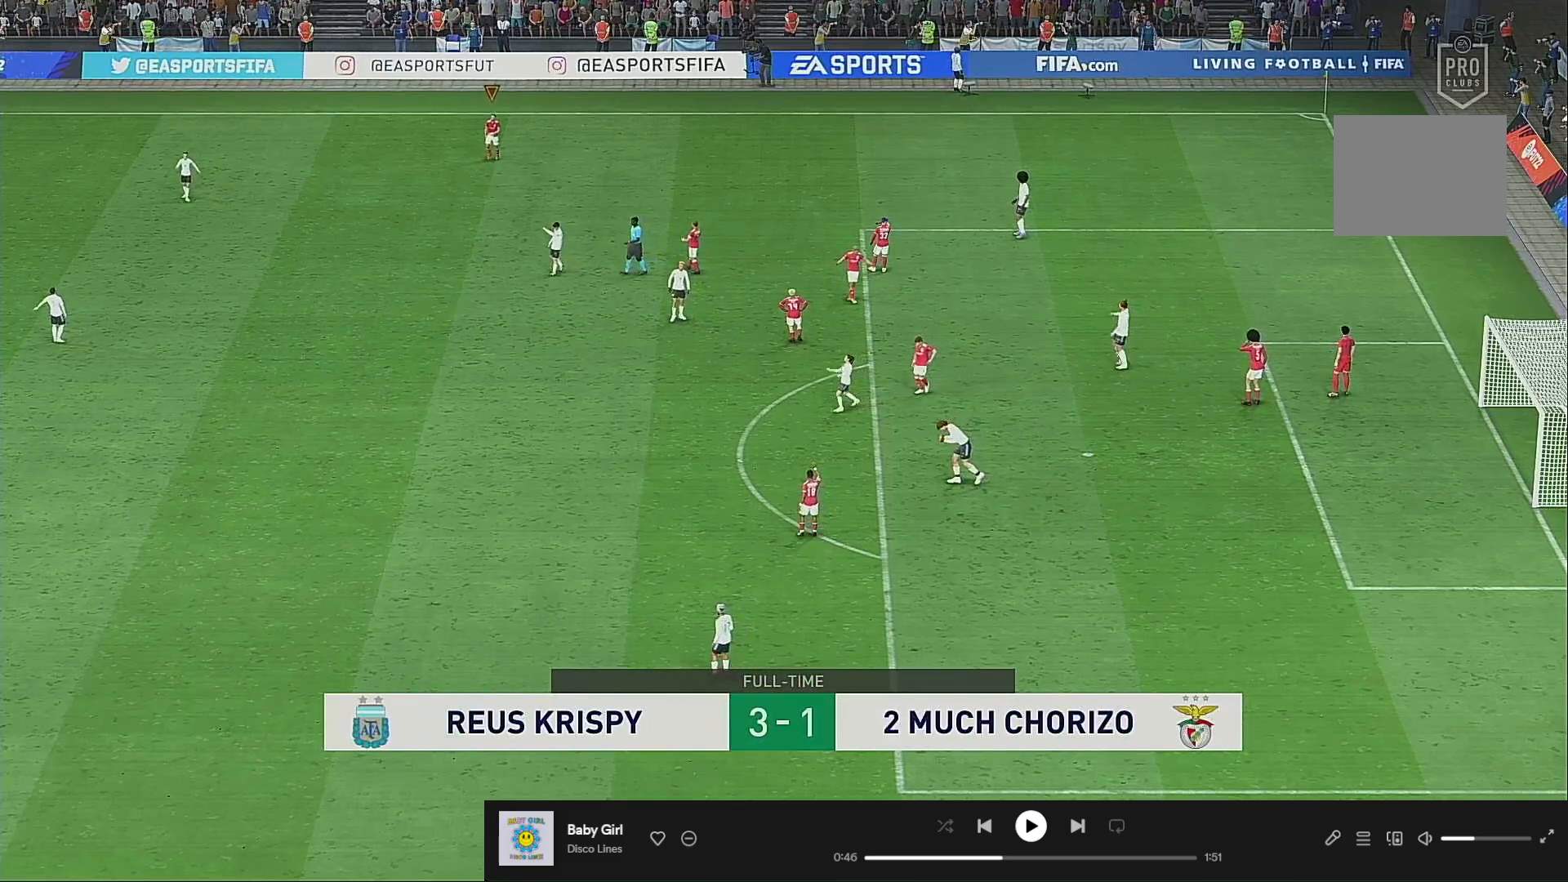
{"buttons": [], "left_stick": "center", "right_stick": "center", "events": []}
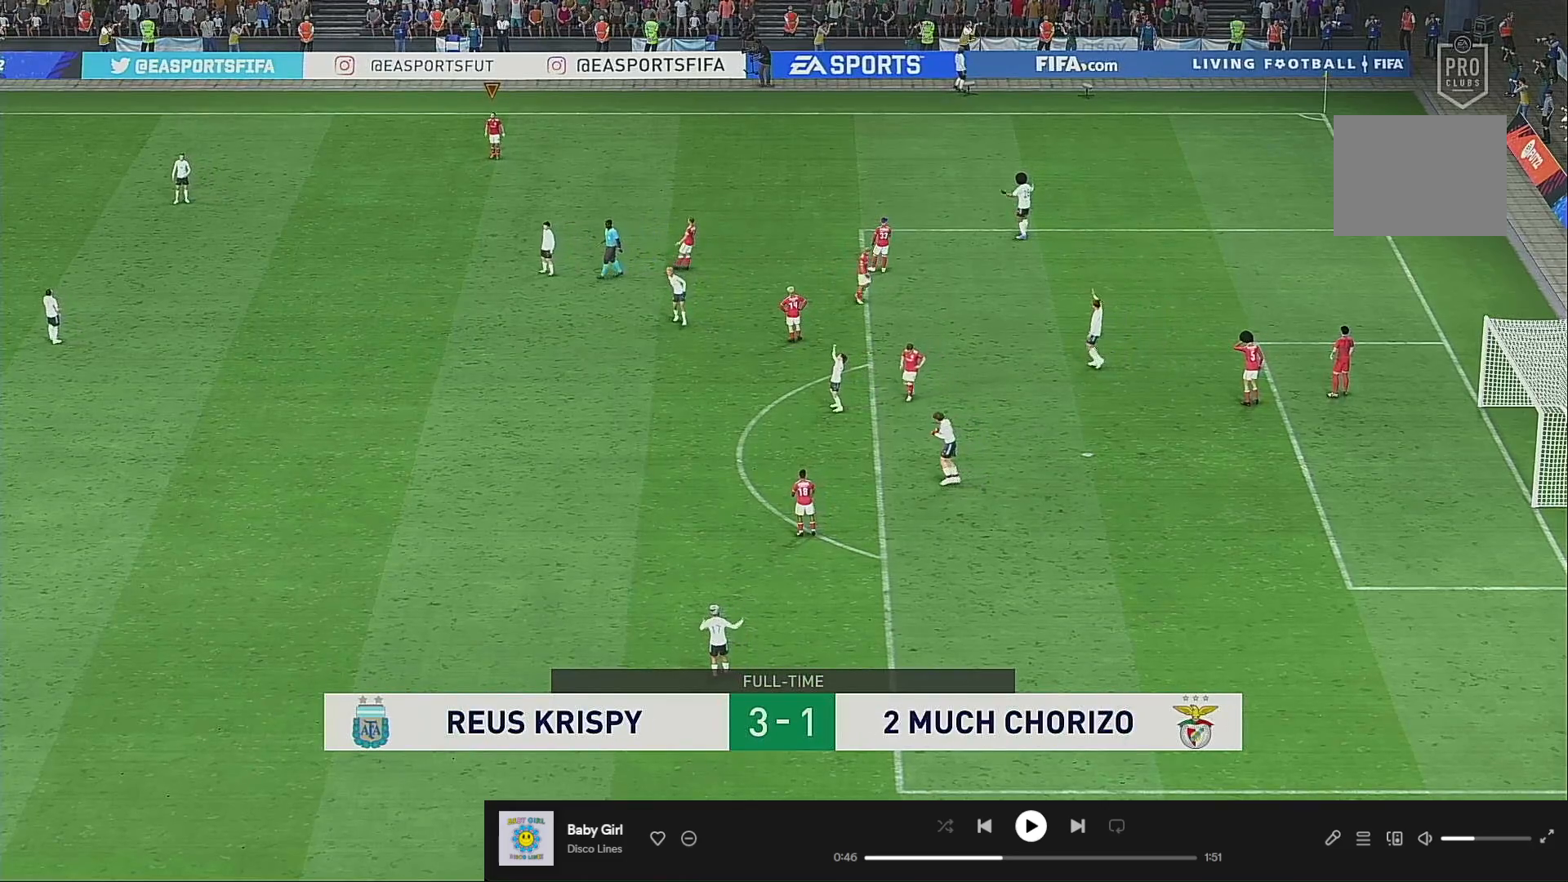
{"buttons": [], "left_stick": "center", "right_stick": "center", "events": []}
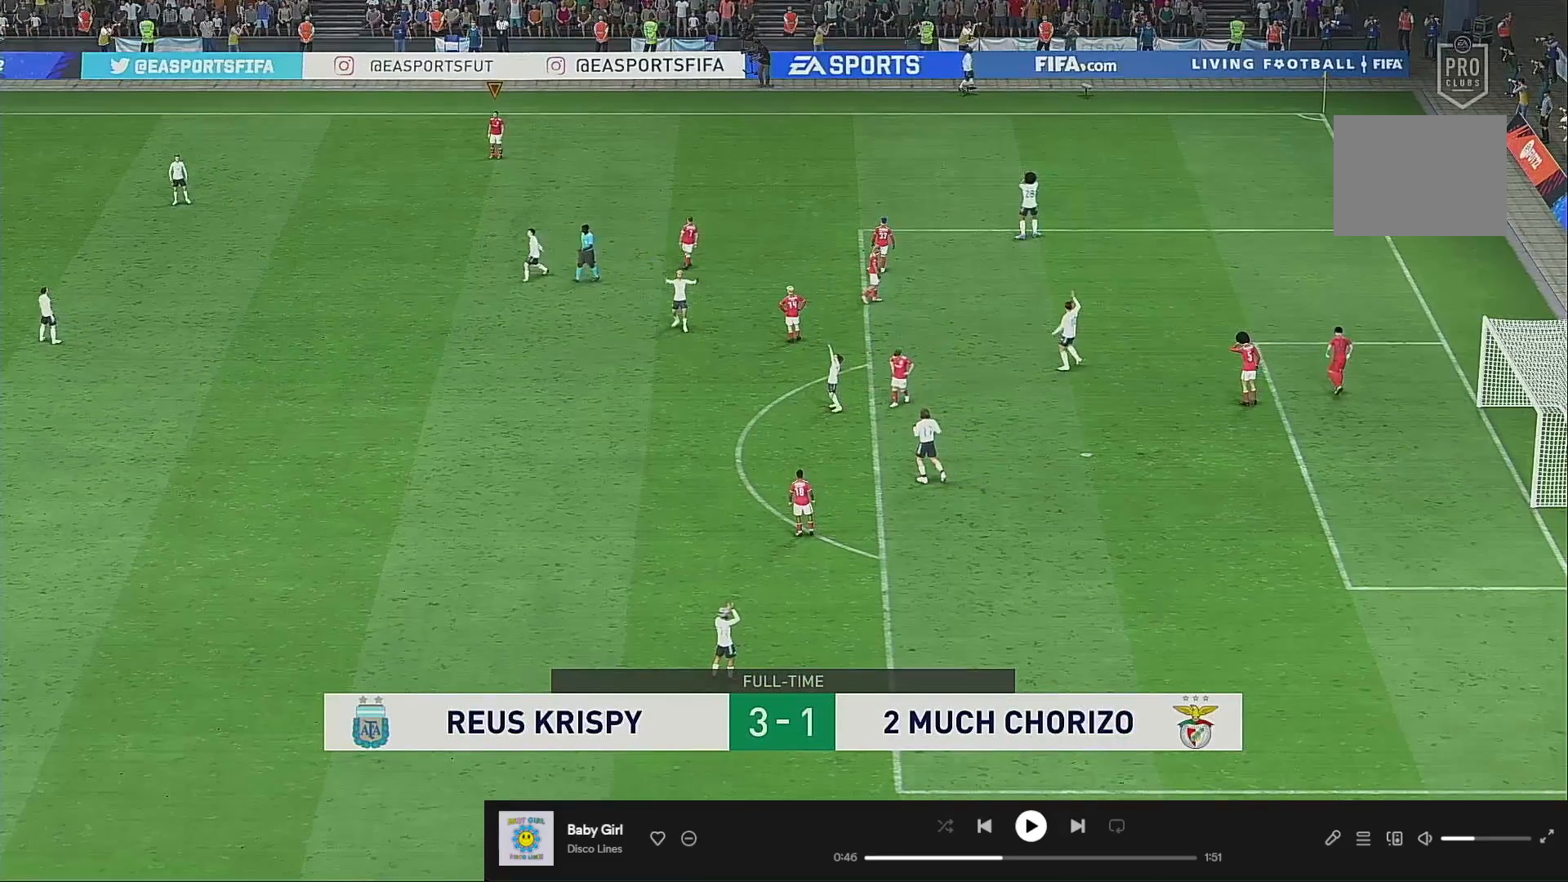
{"buttons": [], "left_stick": "center", "right_stick": "center", "events": []}
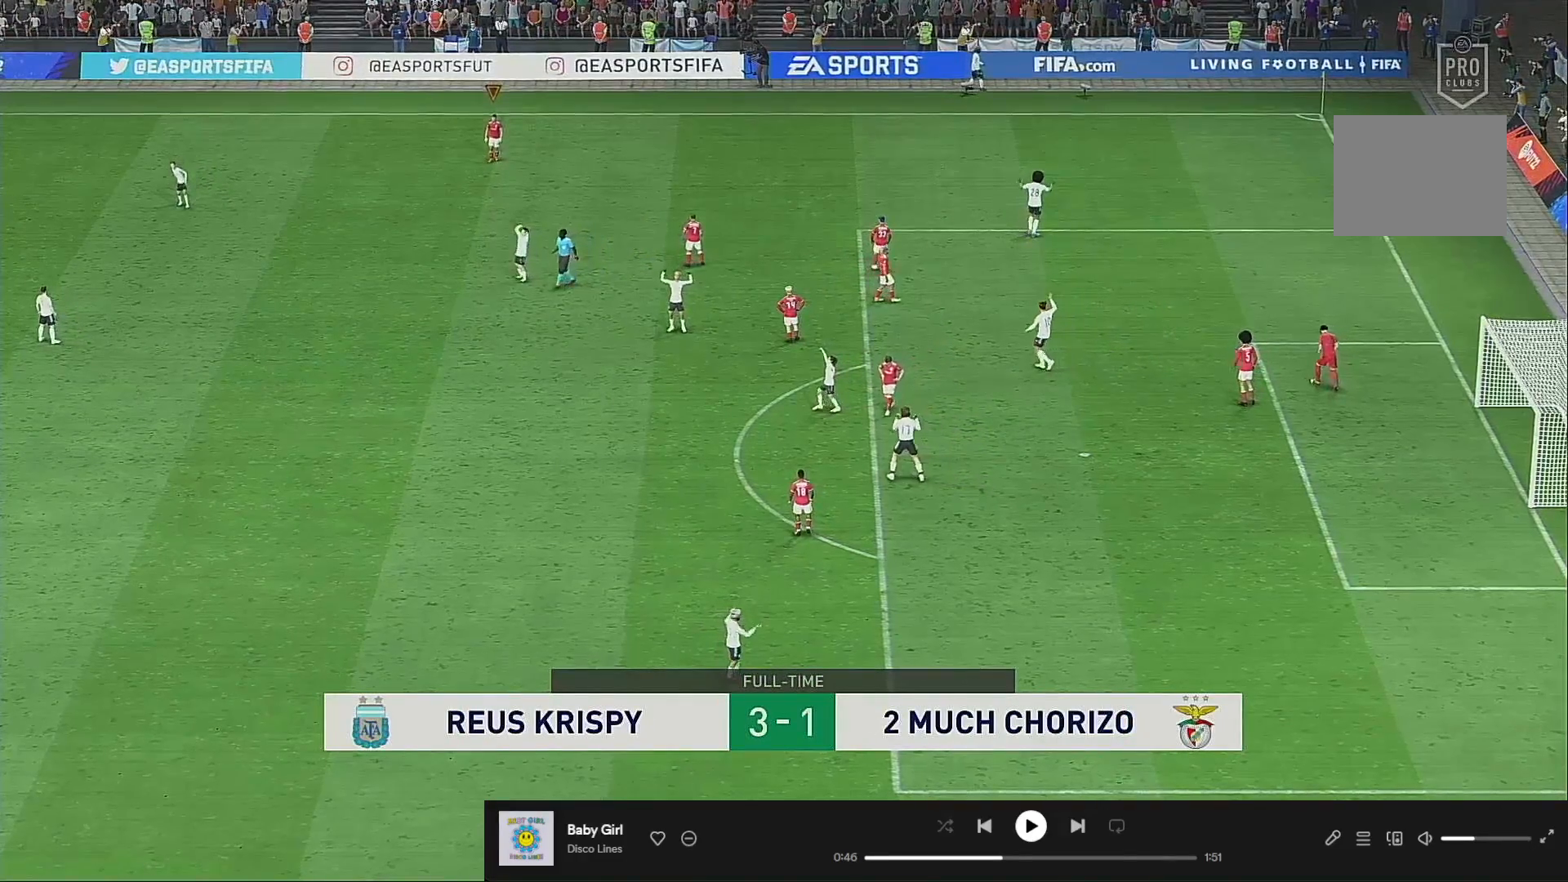
{"buttons": [], "left_stick": "center", "right_stick": "center", "events": []}
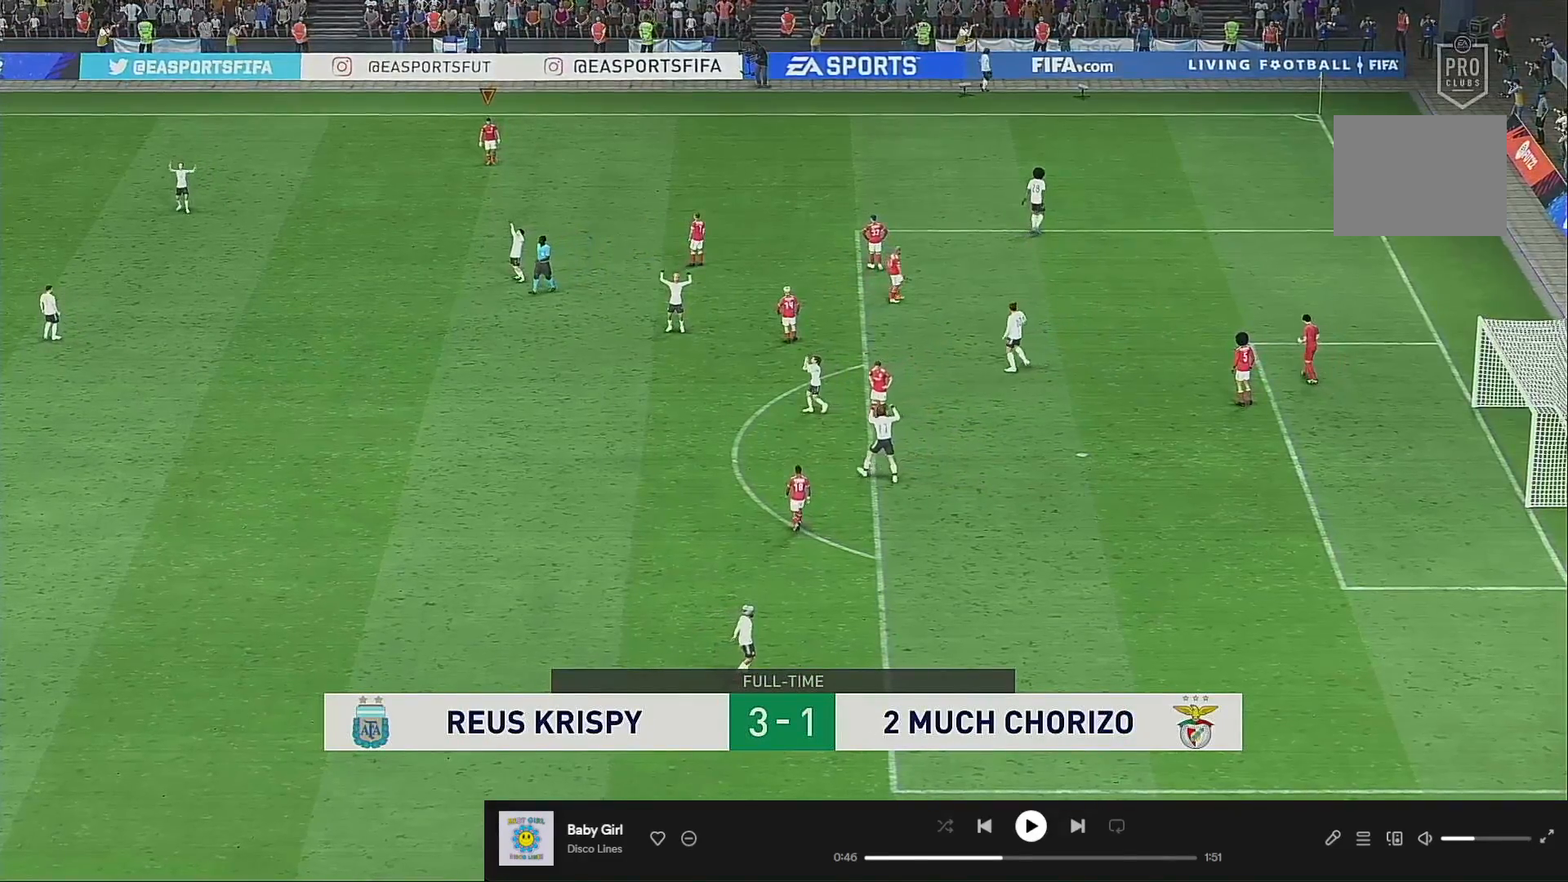
{"buttons": [], "left_stick": "center", "right_stick": "center", "events": []}
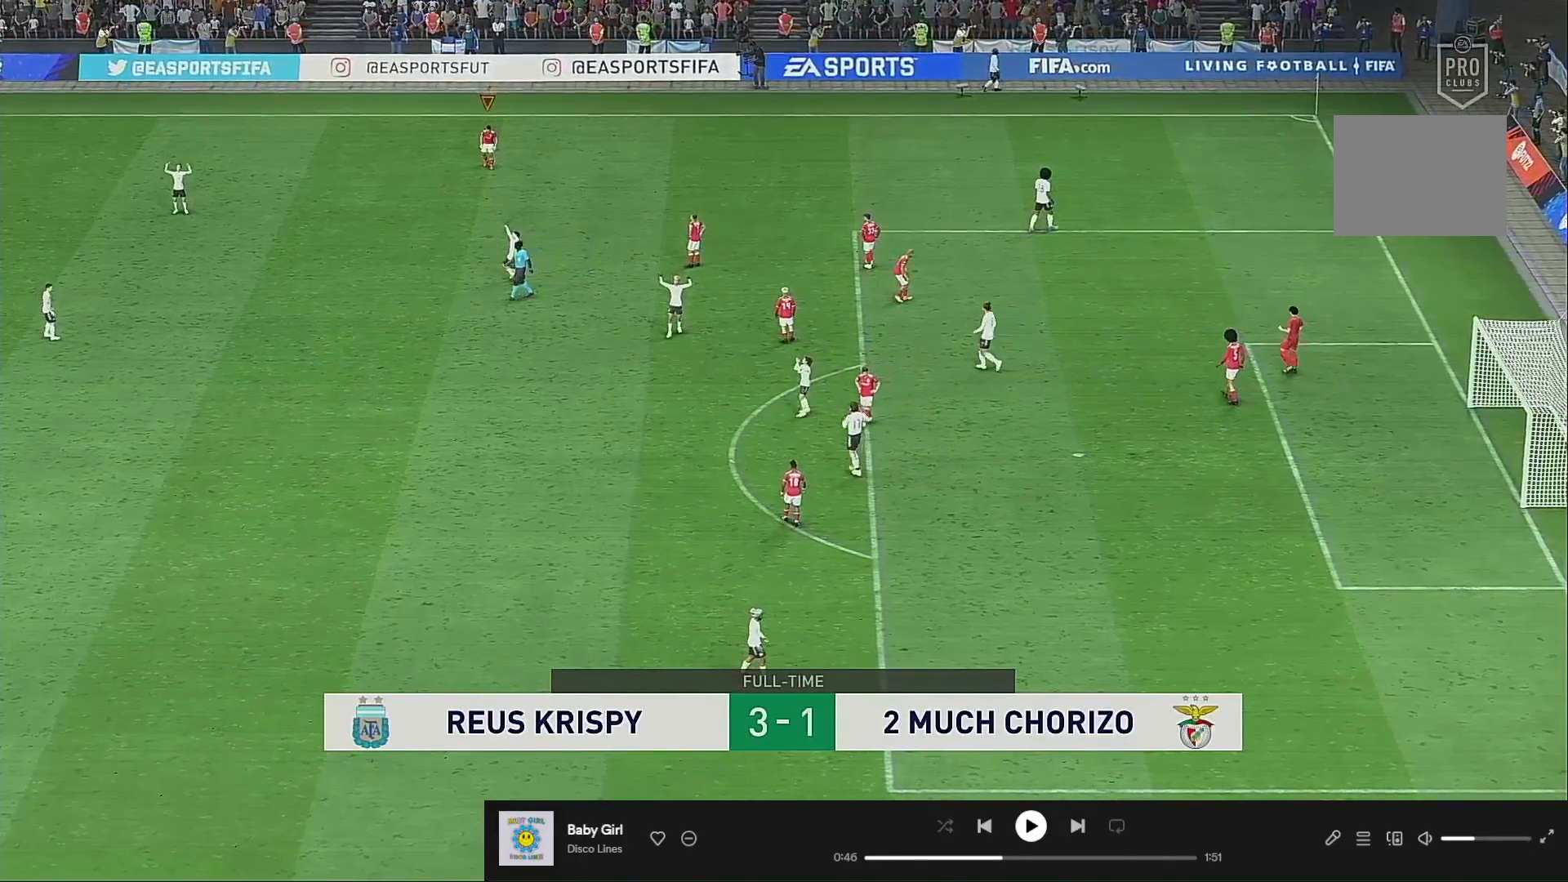
{"buttons": [], "left_stick": "center", "right_stick": "center", "events": []}
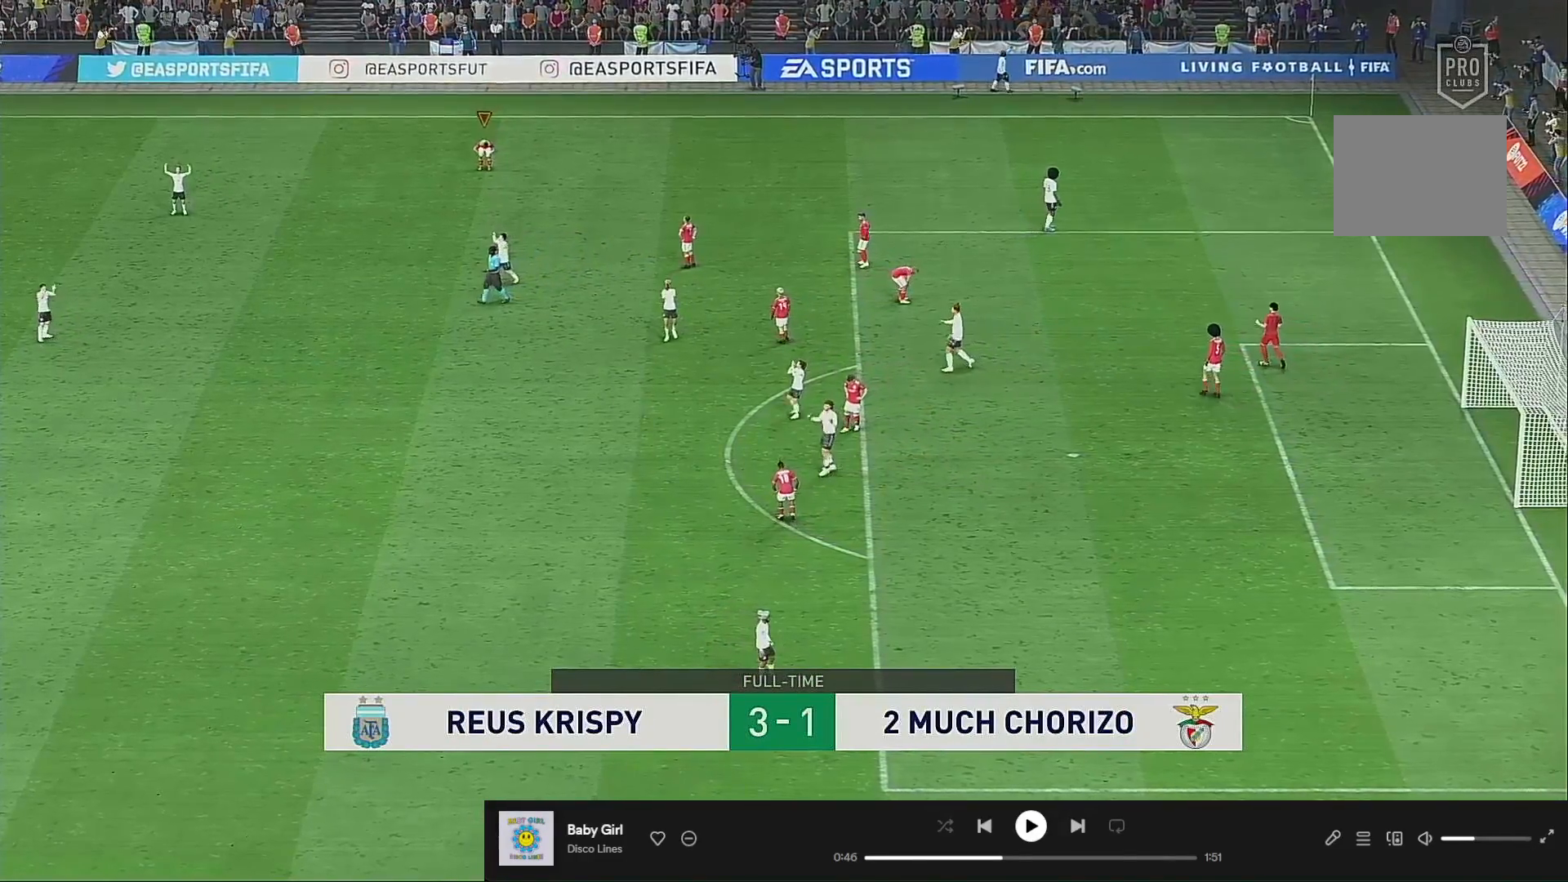
{"buttons": [], "left_stick": "center", "right_stick": "center", "events": []}